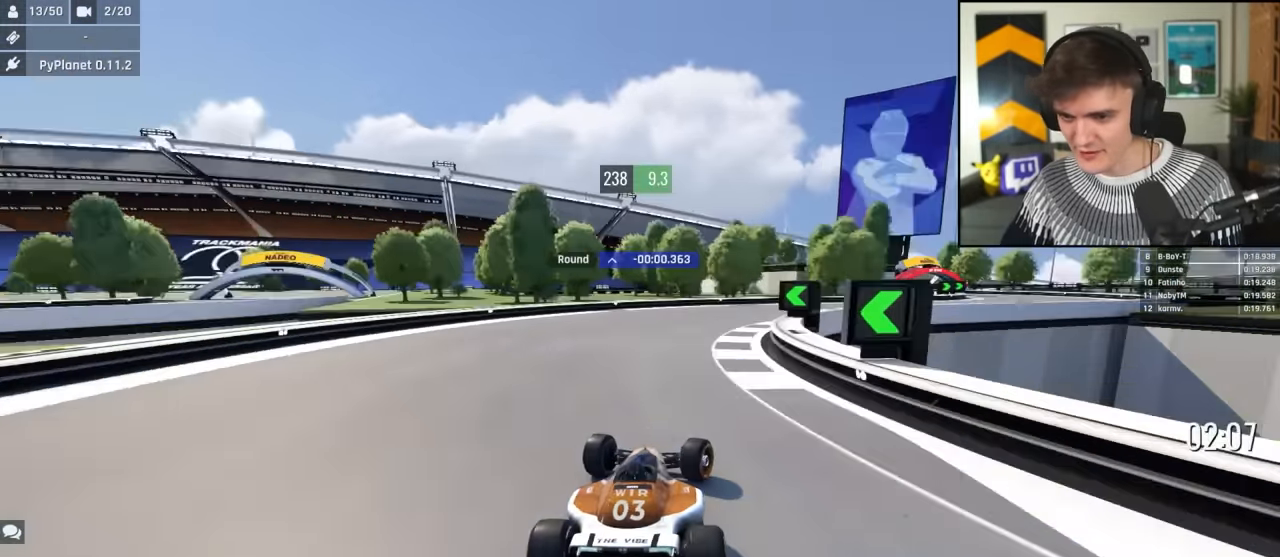
Gameplay with keyboard; each line is a JSON object with the keys held at the frame after it. "events" lists presses ("down") and releases ("up") of "brake", "down", "left", "right" and "up" between this image and that frame as [ms after this image, input, new state], when the widget could be followed in between. No other keys are recorded. Mouse input is not recorded. Key names are as the overlay labels them; some are game actions (e.g. jump) rather than physical keys.
{"keys": ["right", "up"], "events": []}
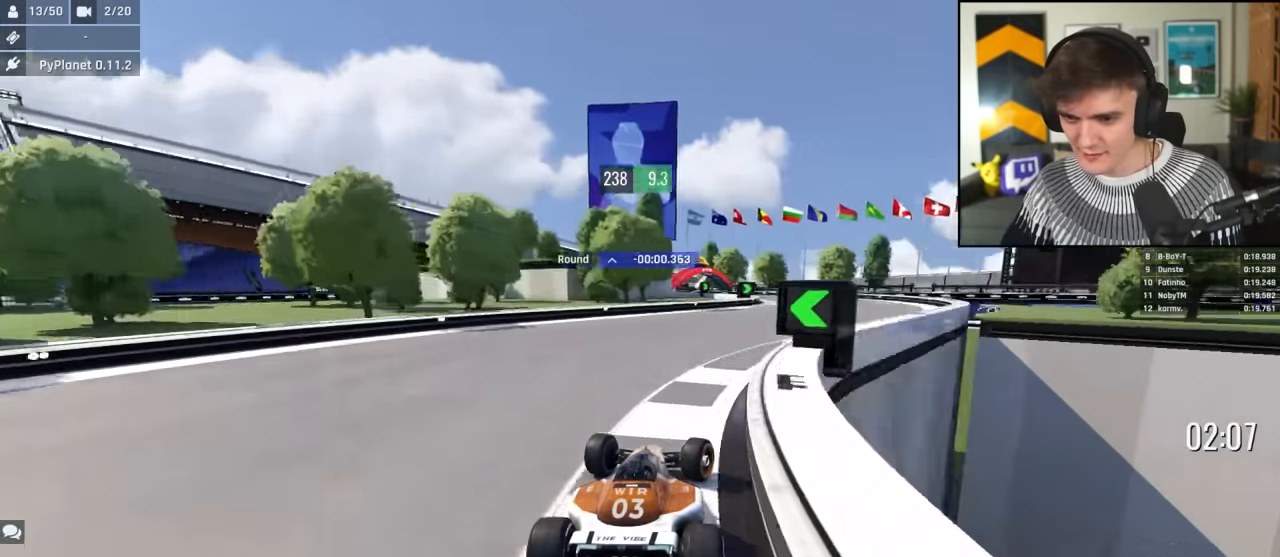
{"keys": ["up"], "events": [[233, "right", "up"], [333, "left", "down"], [417, "left", "up"]]}
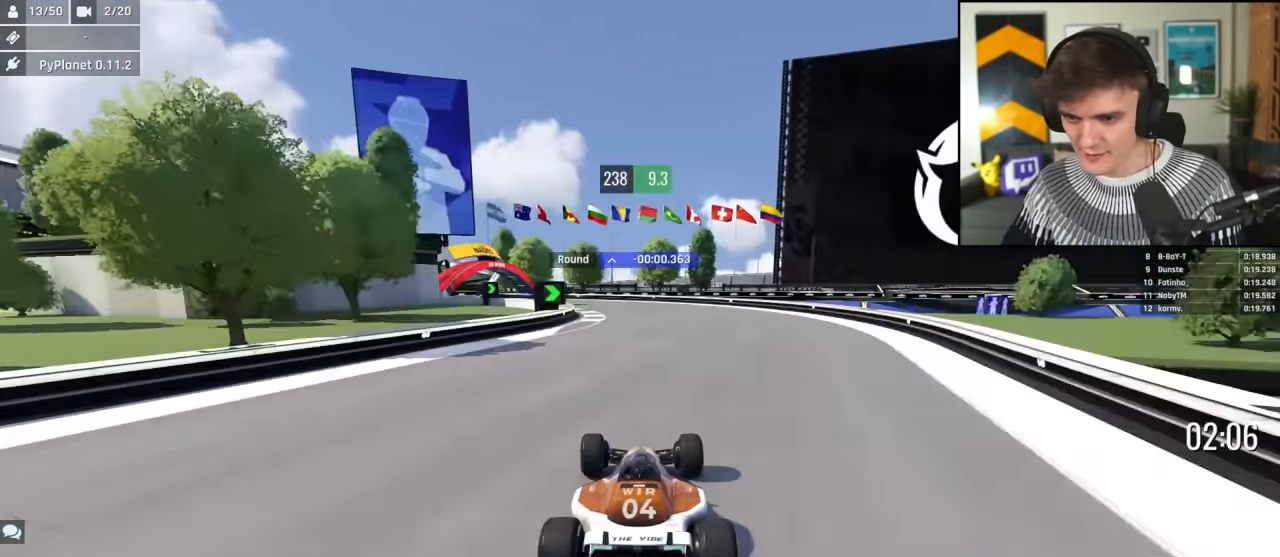
{"keys": ["left", "up"], "events": [[117, "left", "down"]]}
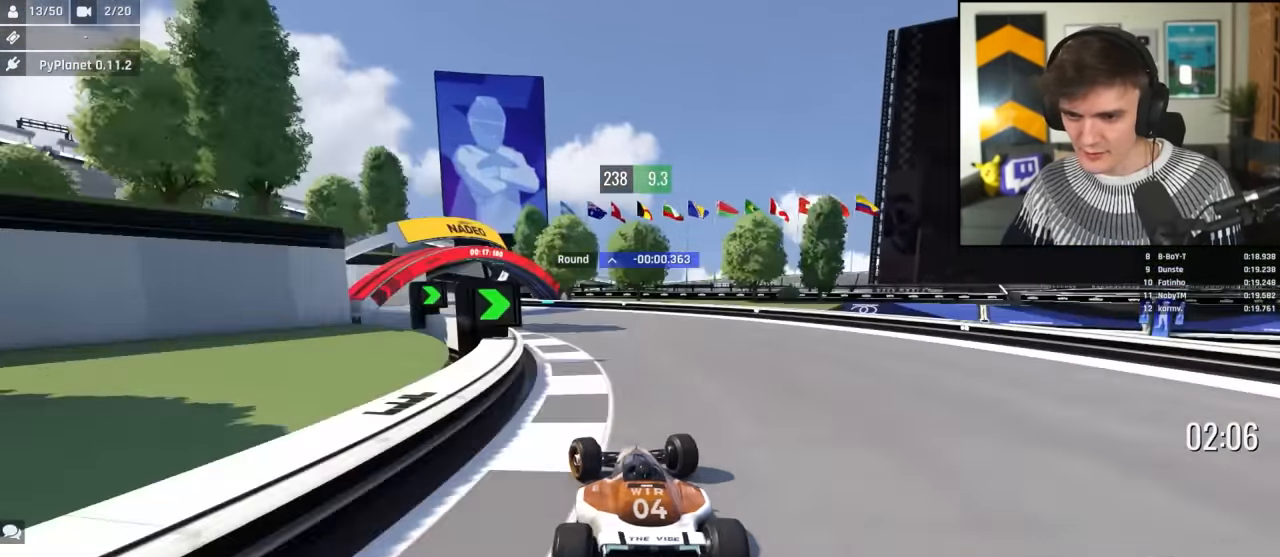
{"keys": ["left", "up"], "events": []}
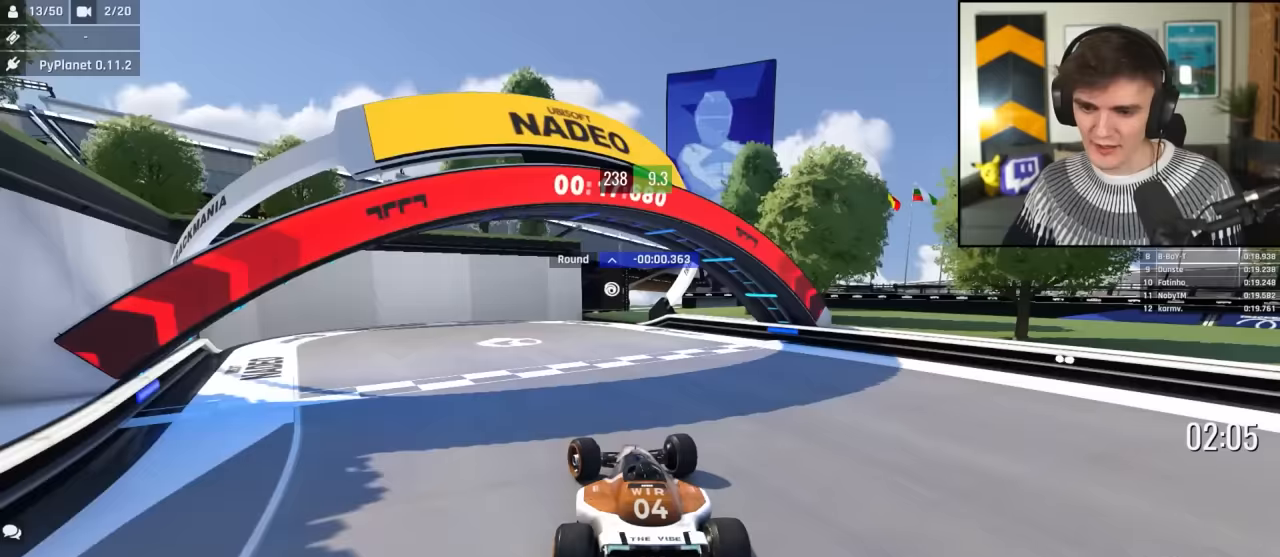
{"keys": ["up"], "events": [[333, "left", "up"]]}
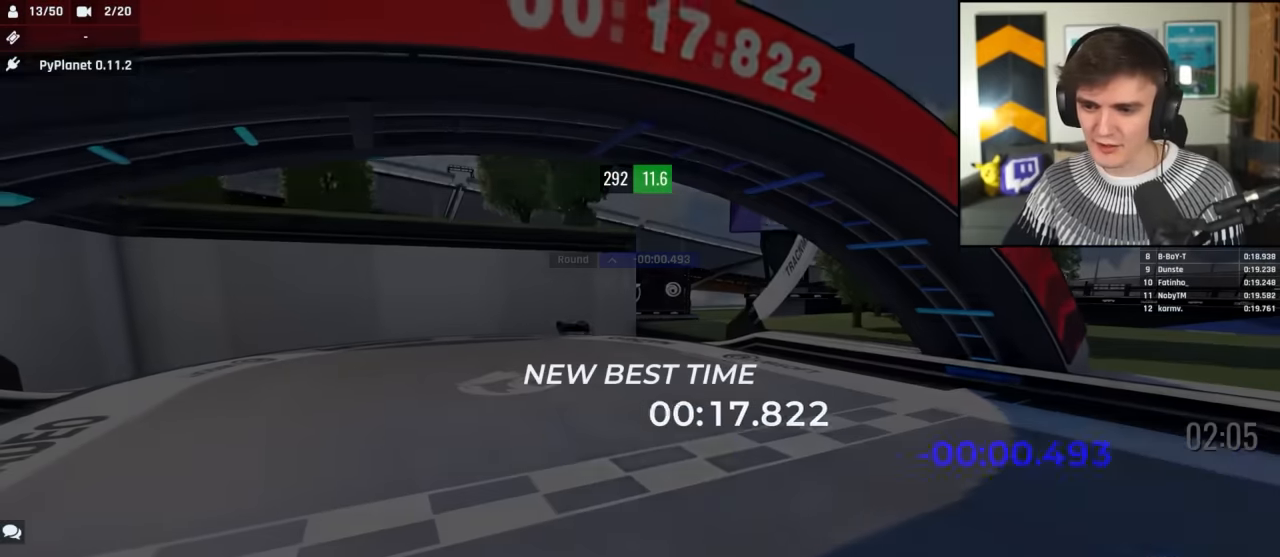
{"keys": ["up"], "events": []}
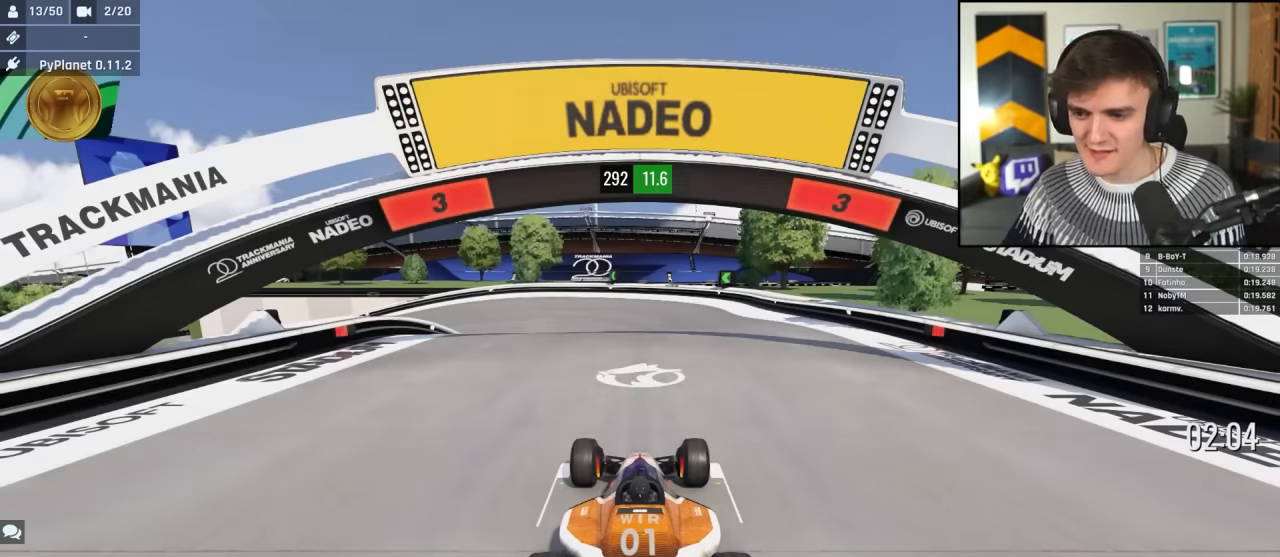
{"keys": ["up"], "events": []}
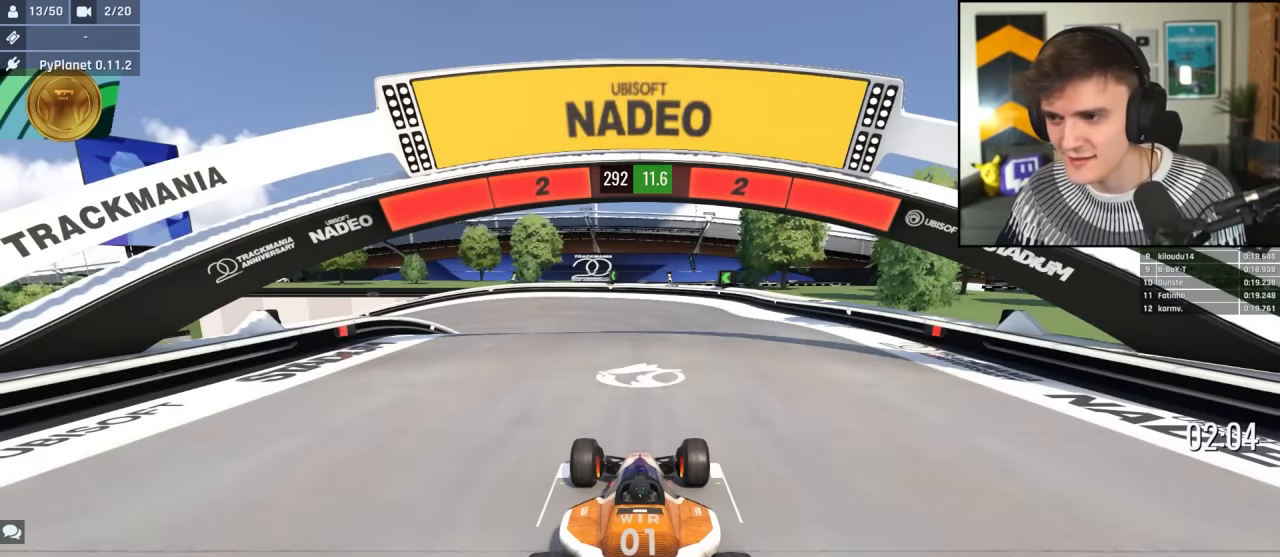
{"keys": ["up"], "events": []}
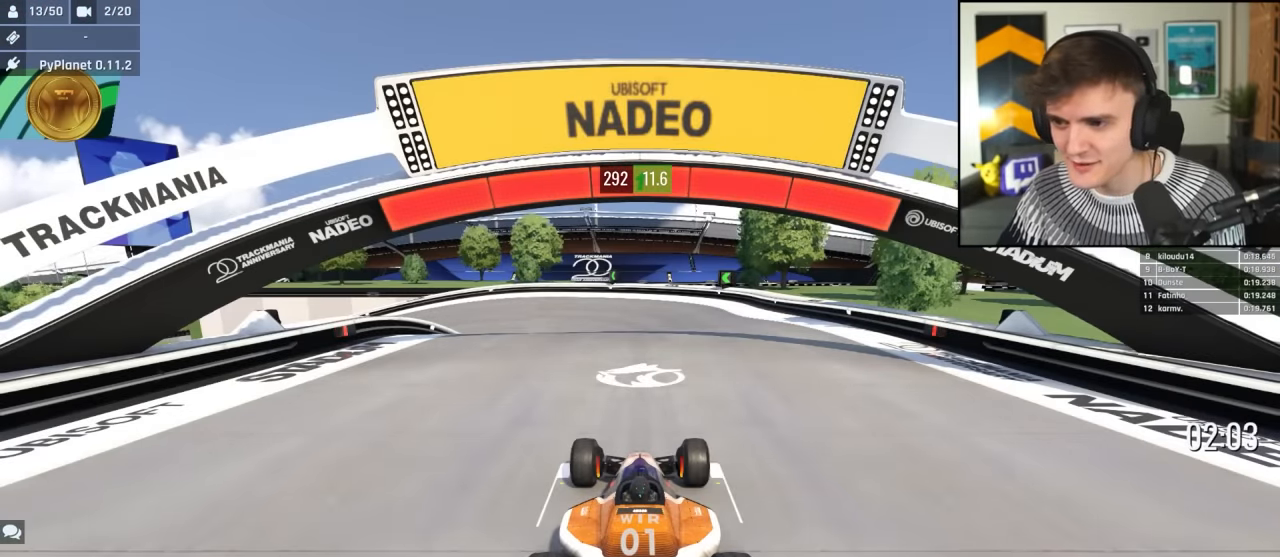
{"keys": ["up"], "events": []}
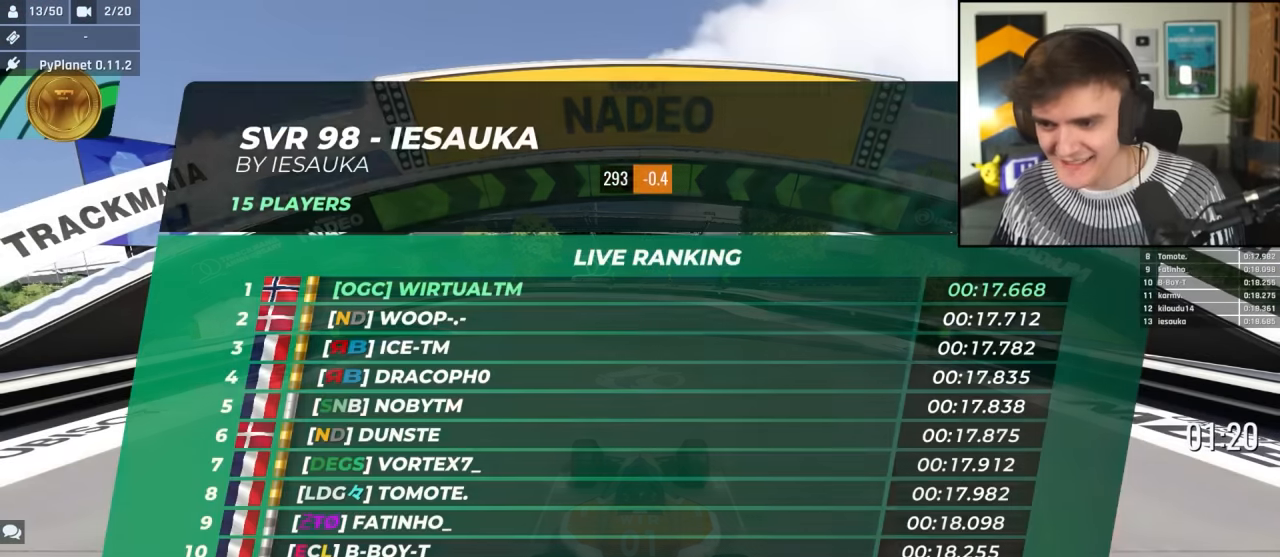
{"keys": ["up"], "events": []}
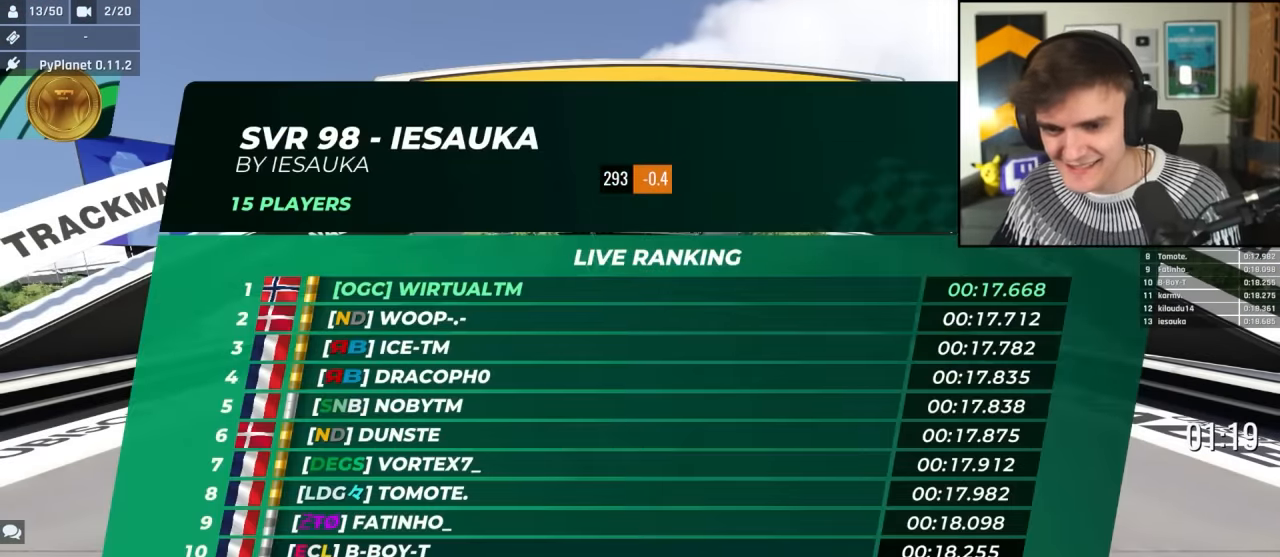
{"keys": ["up"], "events": []}
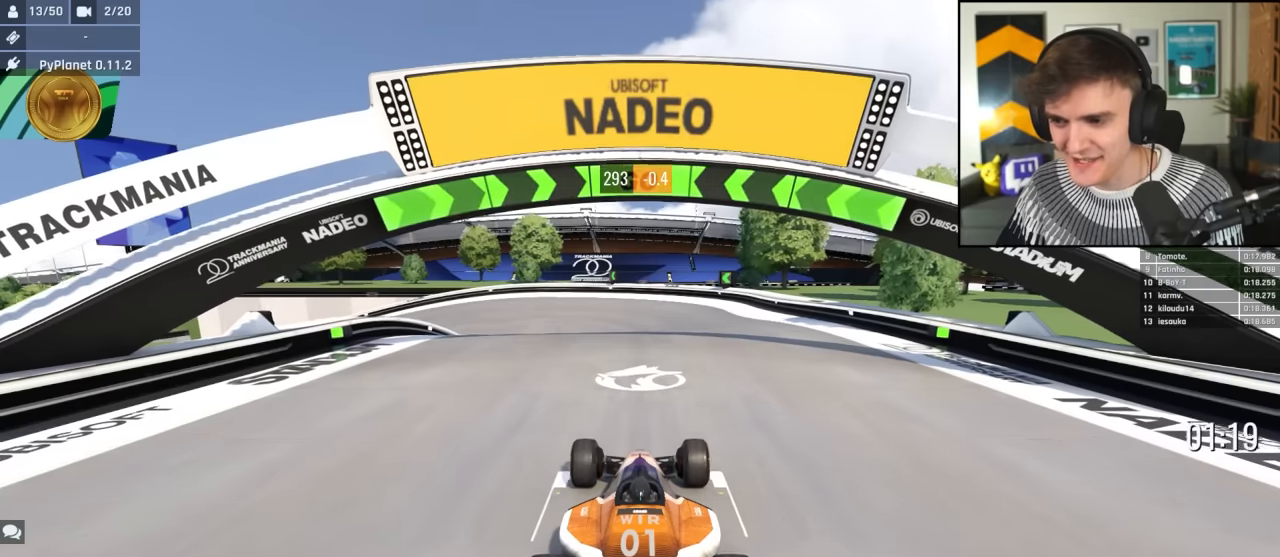
{"keys": ["right", "up"], "events": [[434, "right", "down"]]}
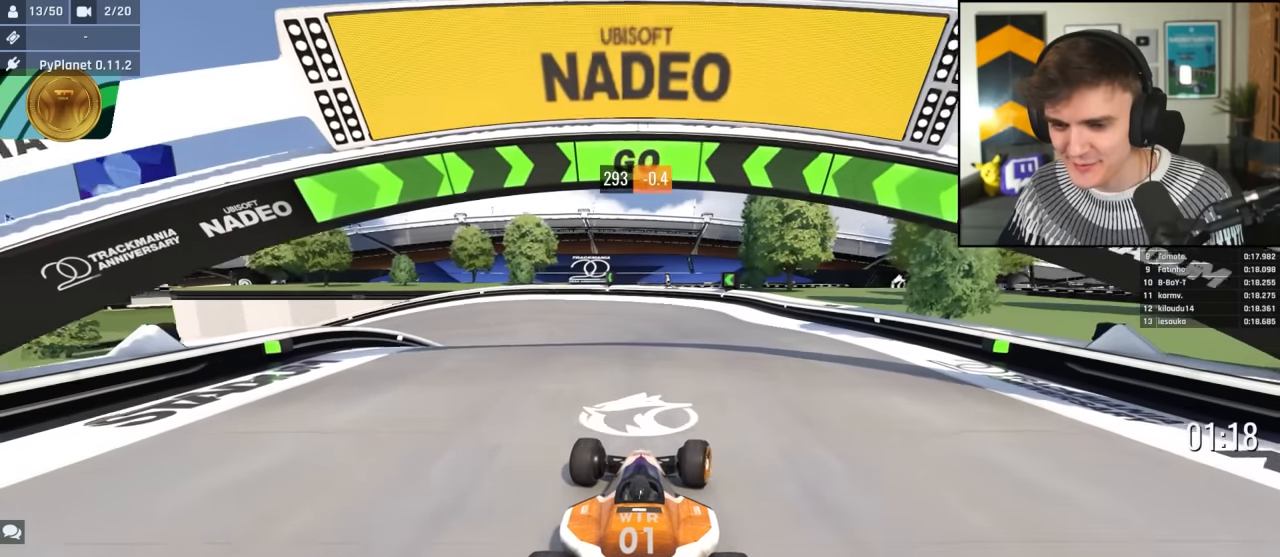
{"keys": ["up"], "events": [[67, "right", "up"], [300, "left", "down"], [400, "left", "up"]]}
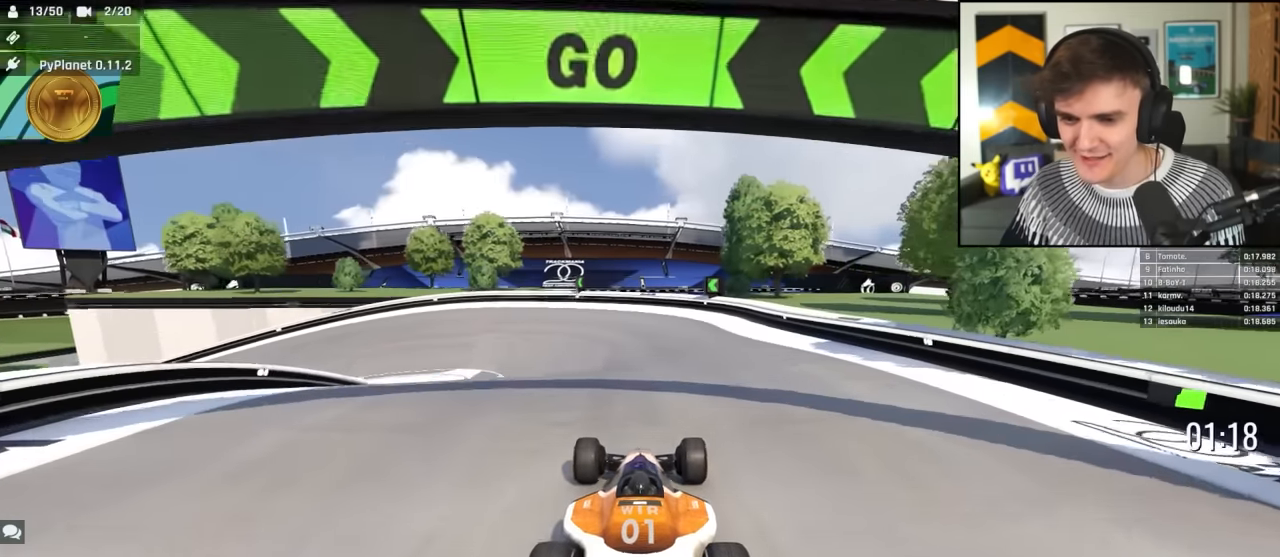
{"keys": ["up"], "events": [[84, "left", "down"], [134, "left", "up"]]}
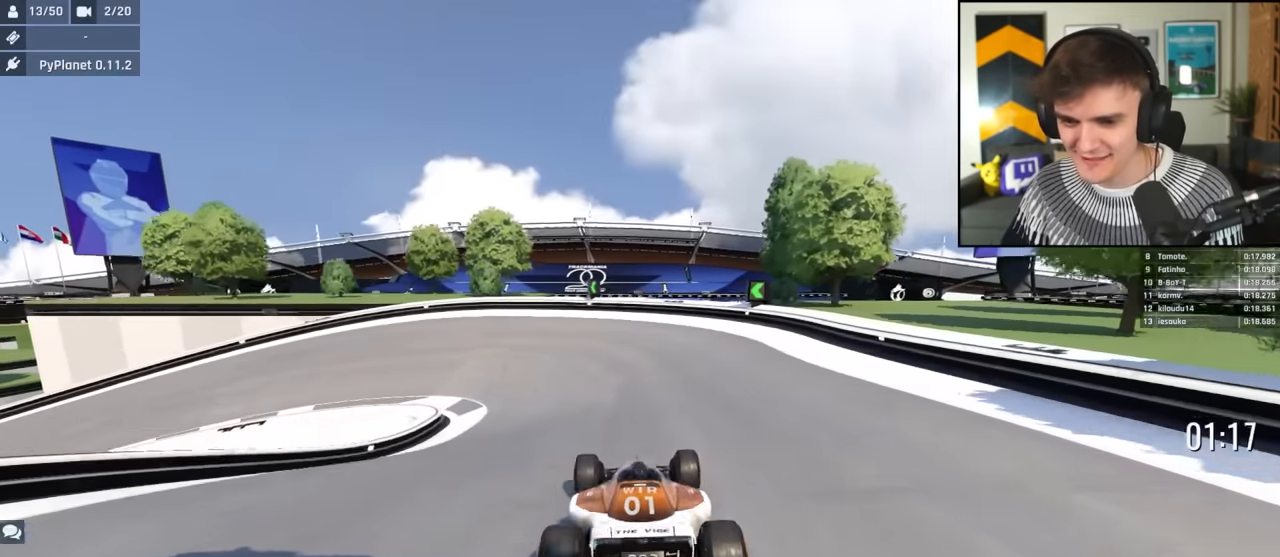
{"keys": ["up"], "events": [[100, "left", "down"], [234, "left", "up"], [334, "left", "down"], [484, "left", "up"]]}
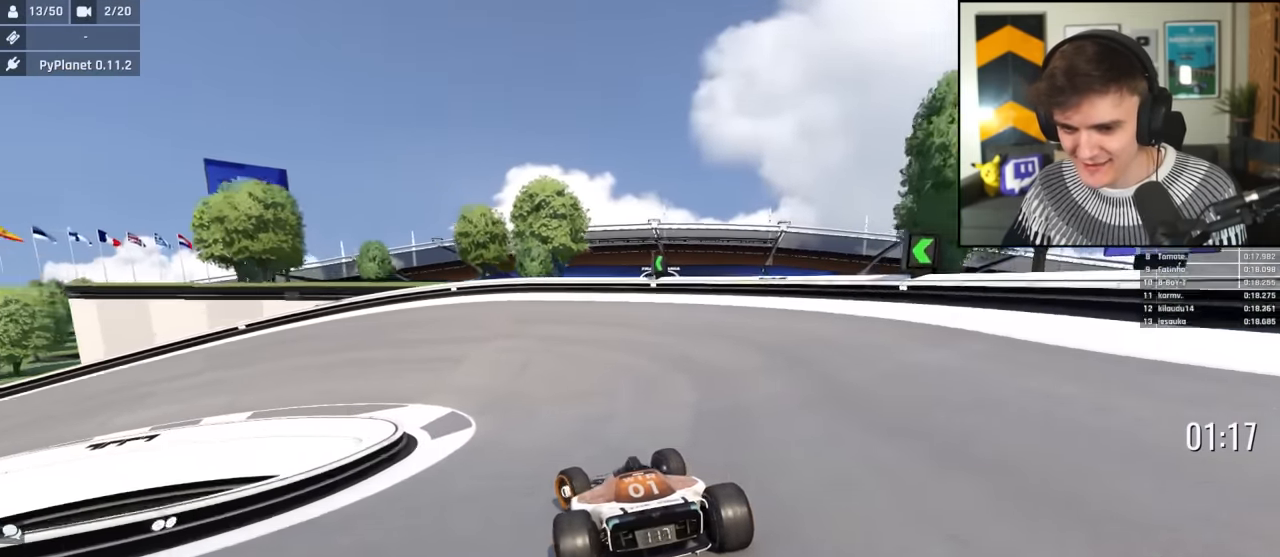
{"keys": ["left", "up"], "events": [[17, "left", "down"], [250, "left", "up"], [300, "left", "down"]]}
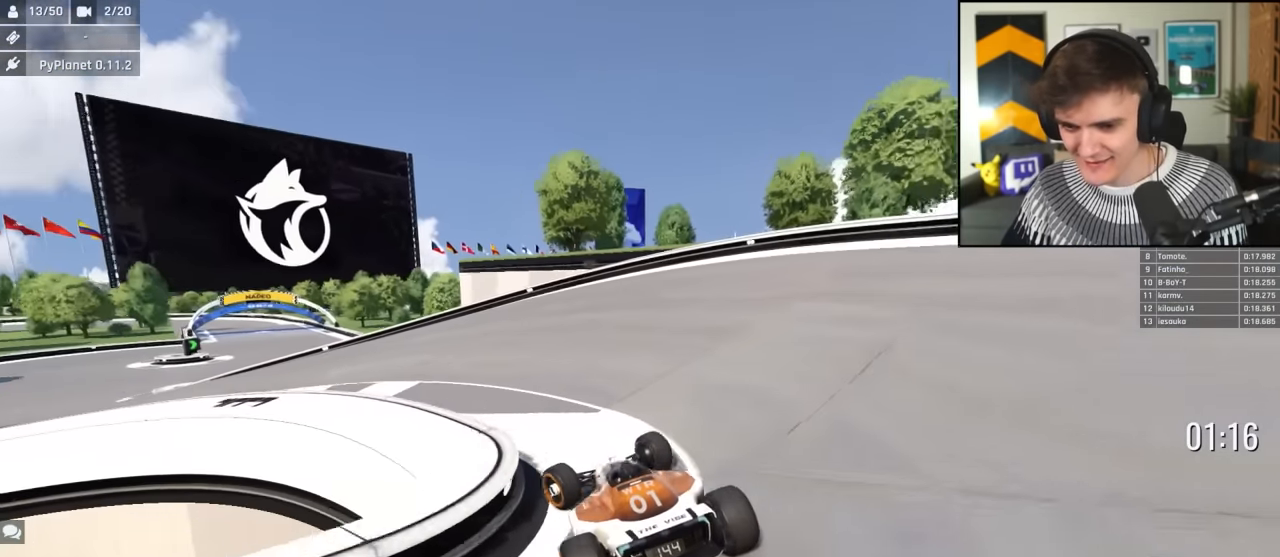
{"keys": ["up"], "events": [[500, "left", "up"]]}
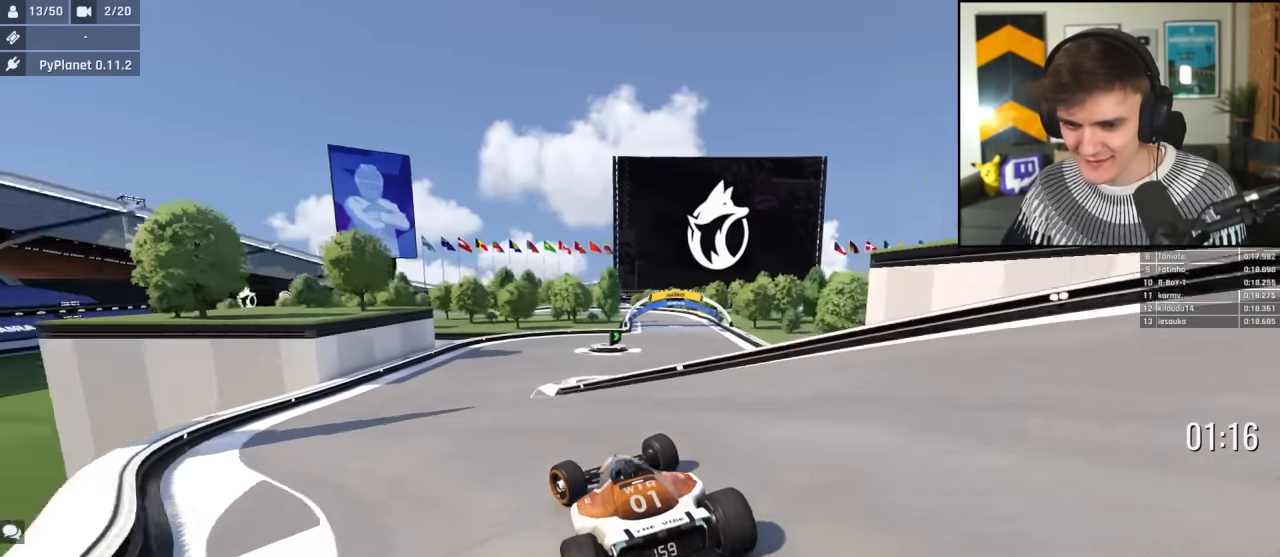
{"keys": ["right", "up"], "events": [[334, "right", "down"]]}
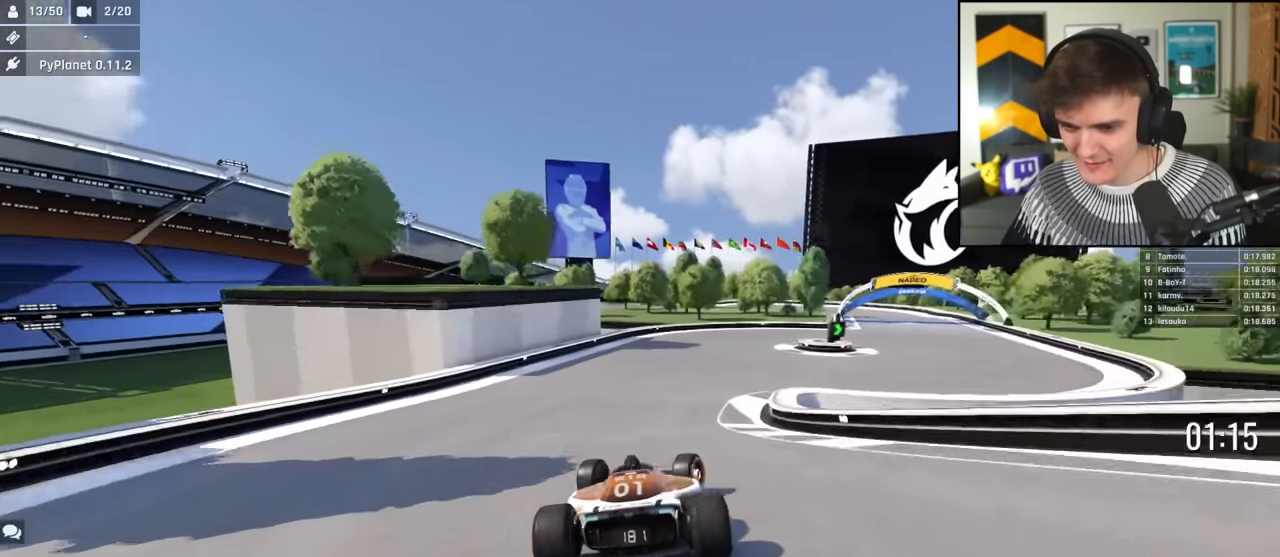
{"keys": ["up"], "events": [[17, "right", "up"], [67, "right", "down"], [400, "right", "up"]]}
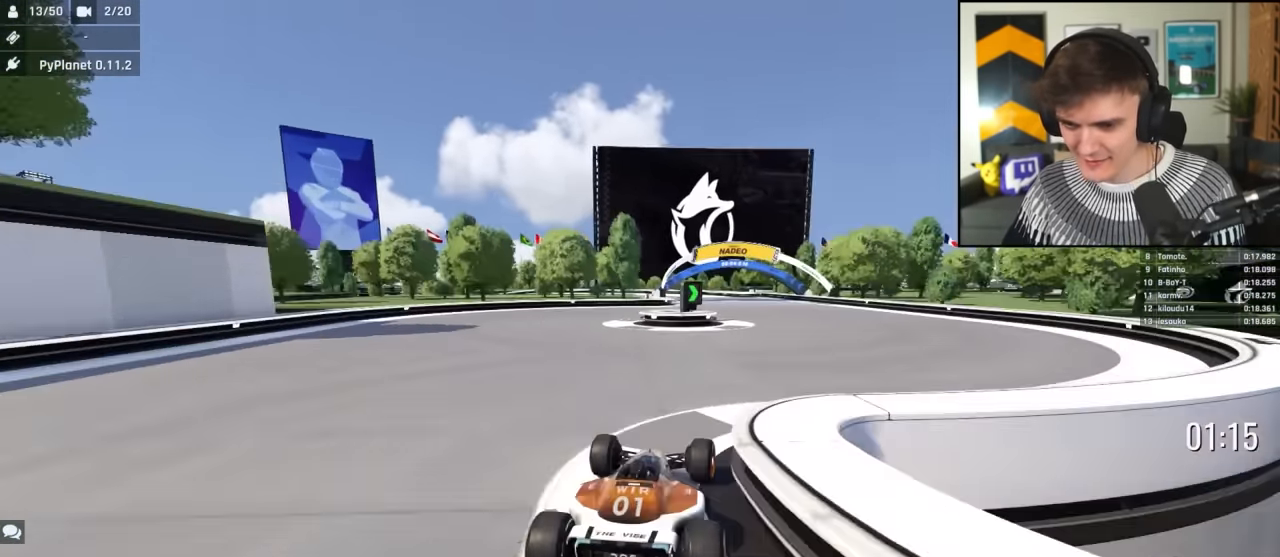
{"keys": ["up"], "events": [[34, "right", "down"], [217, "right", "up"]]}
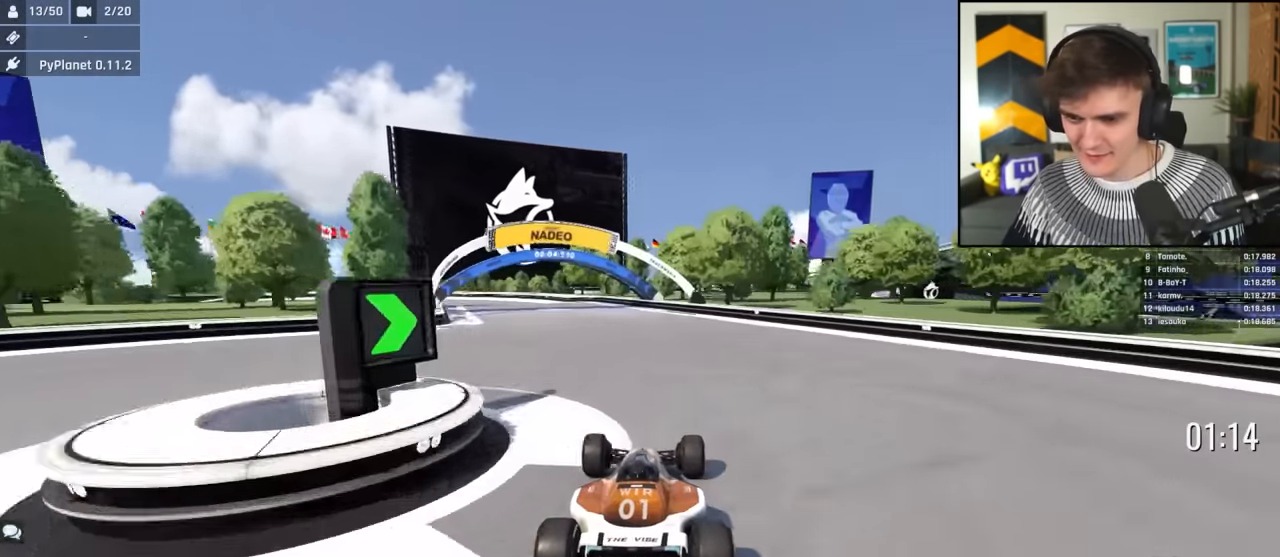
{"keys": ["left", "up"], "events": [[100, "left", "down"], [200, "left", "up"], [467, "left", "down"]]}
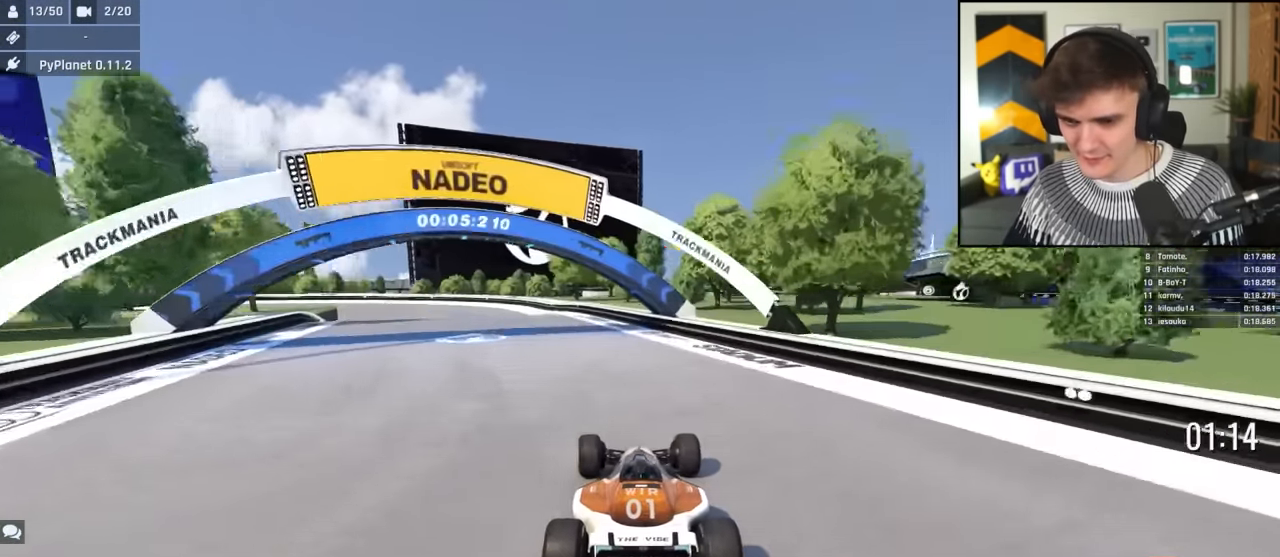
{"keys": ["up"], "events": [[67, "left", "up"], [200, "left", "down"], [300, "left", "up"], [400, "left", "down"], [484, "left", "up"]]}
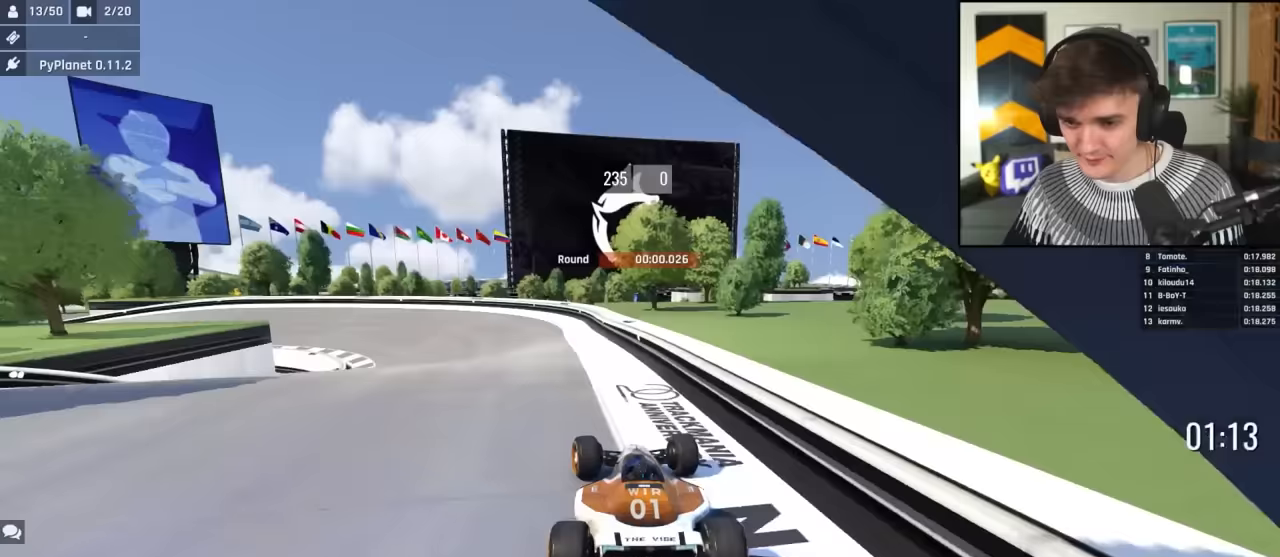
{"keys": ["left", "up"], "events": [[33, "left", "down"]]}
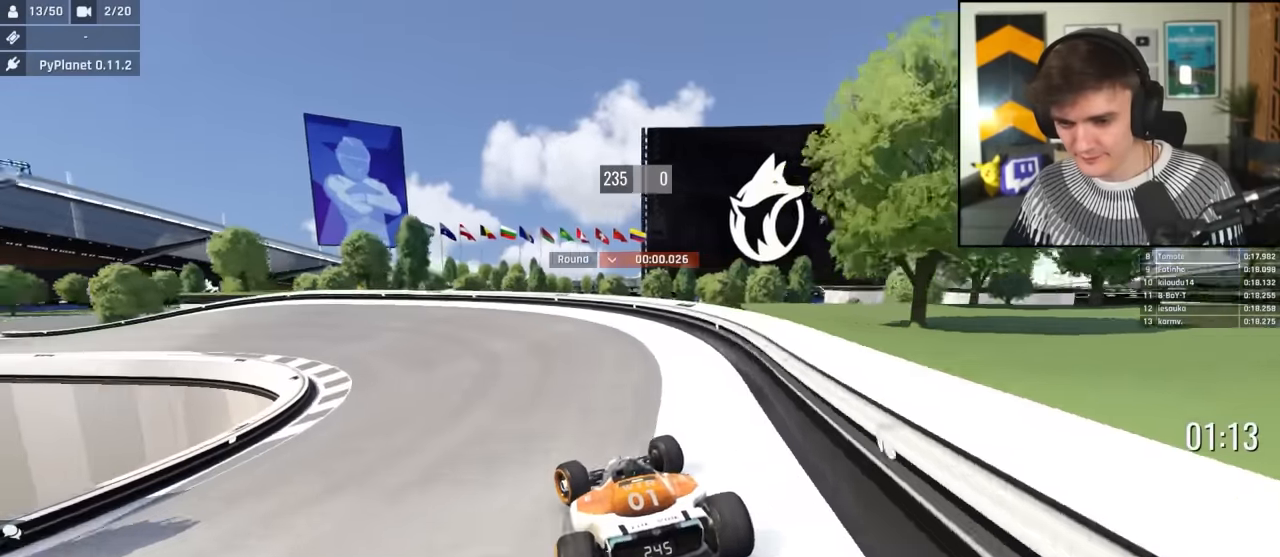
{"keys": ["left", "up"], "events": [[383, "up", "up"], [433, "up", "down"]]}
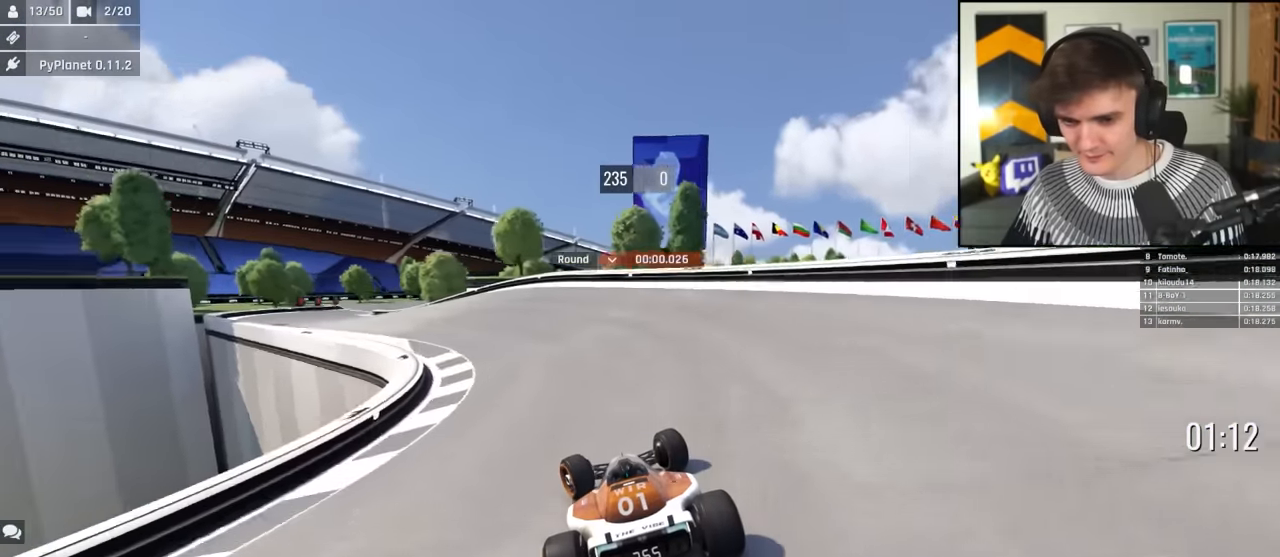
{"keys": ["left", "up"], "events": []}
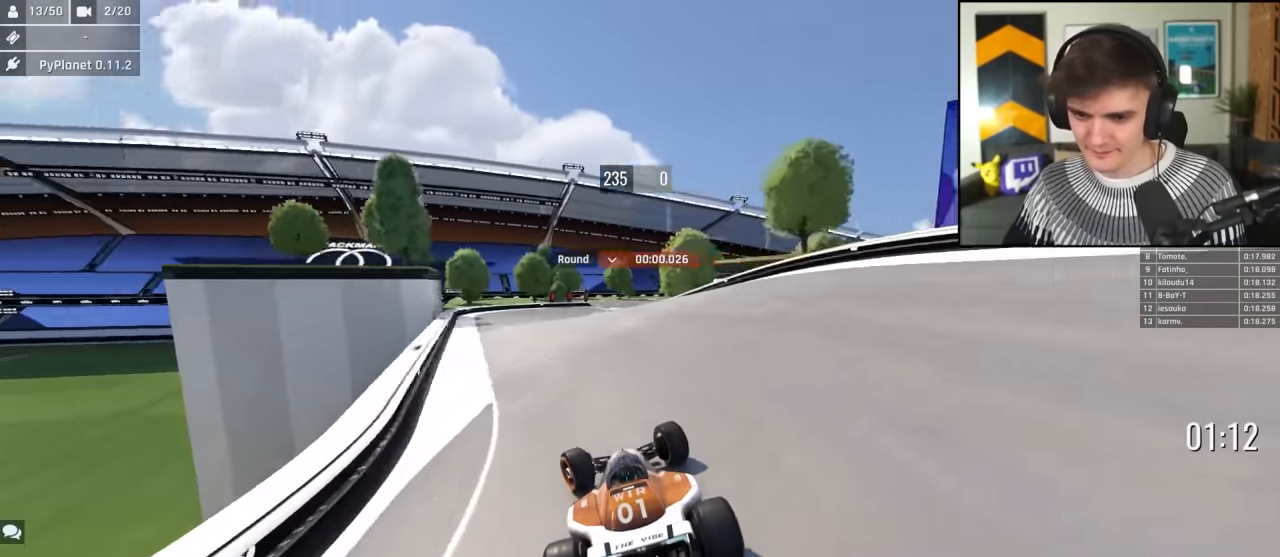
{"keys": ["brake", "right", "up"], "events": [[83, "left", "up"], [83, "right", "down"], [367, "brake", "down"]]}
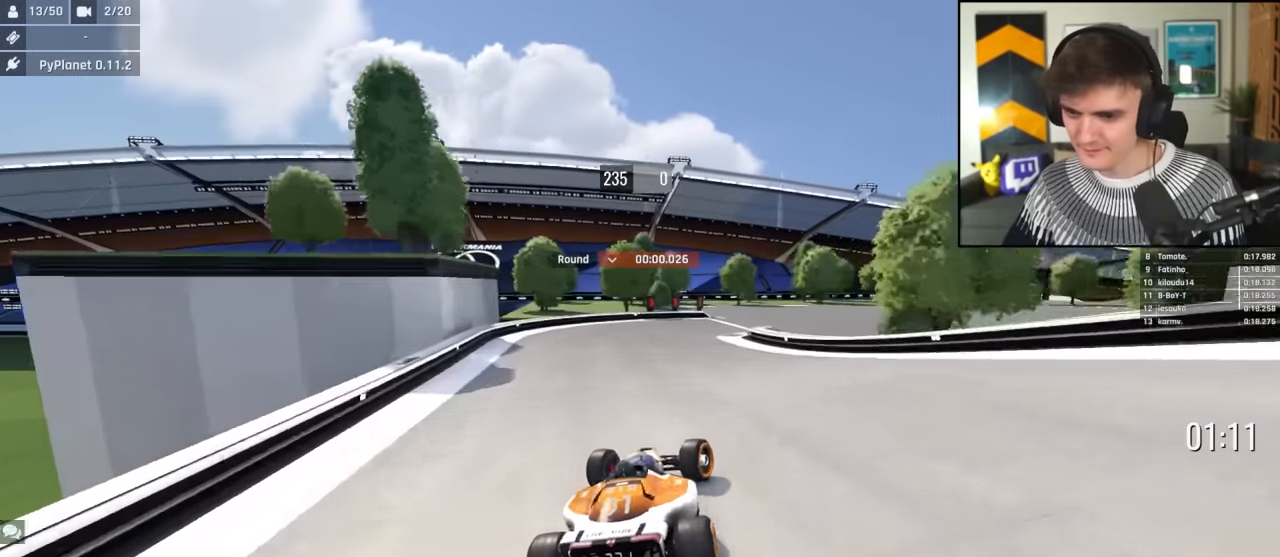
{"keys": ["brake", "right", "up"], "events": [[233, "up", "up"], [433, "up", "down"]]}
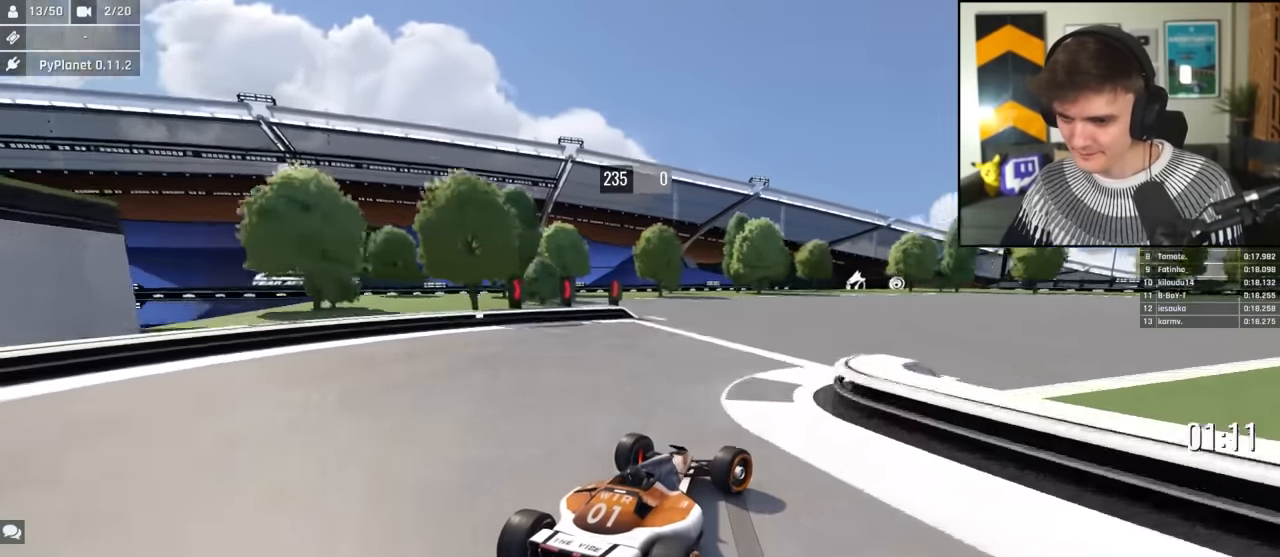
{"keys": ["right", "up"], "events": [[117, "brake", "up"], [167, "up", "up"], [217, "up", "down"]]}
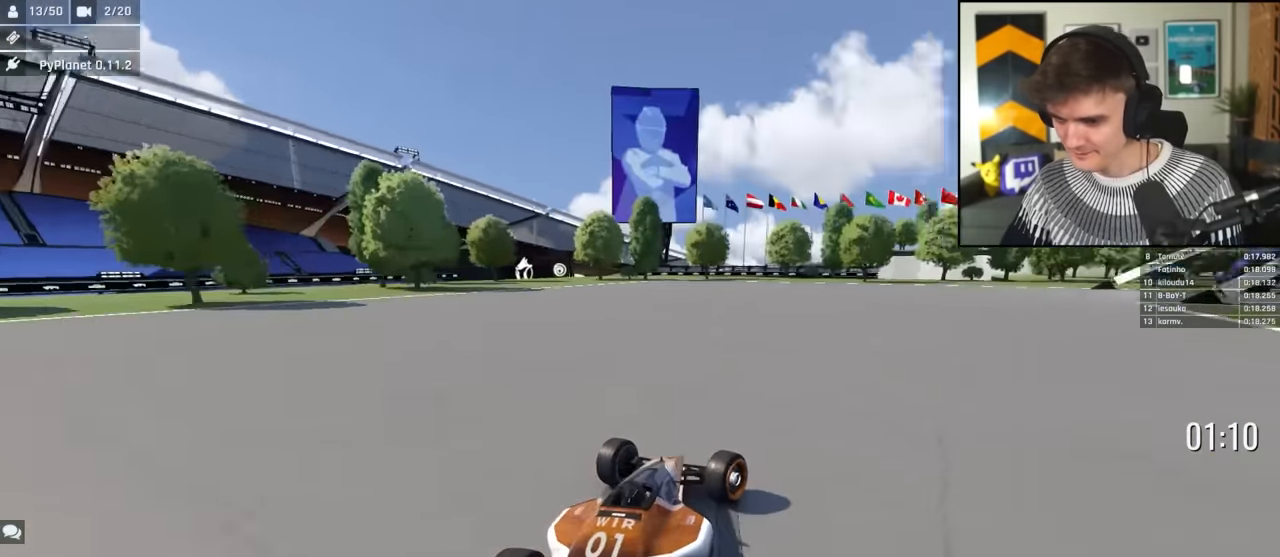
{"keys": ["right", "up"], "events": []}